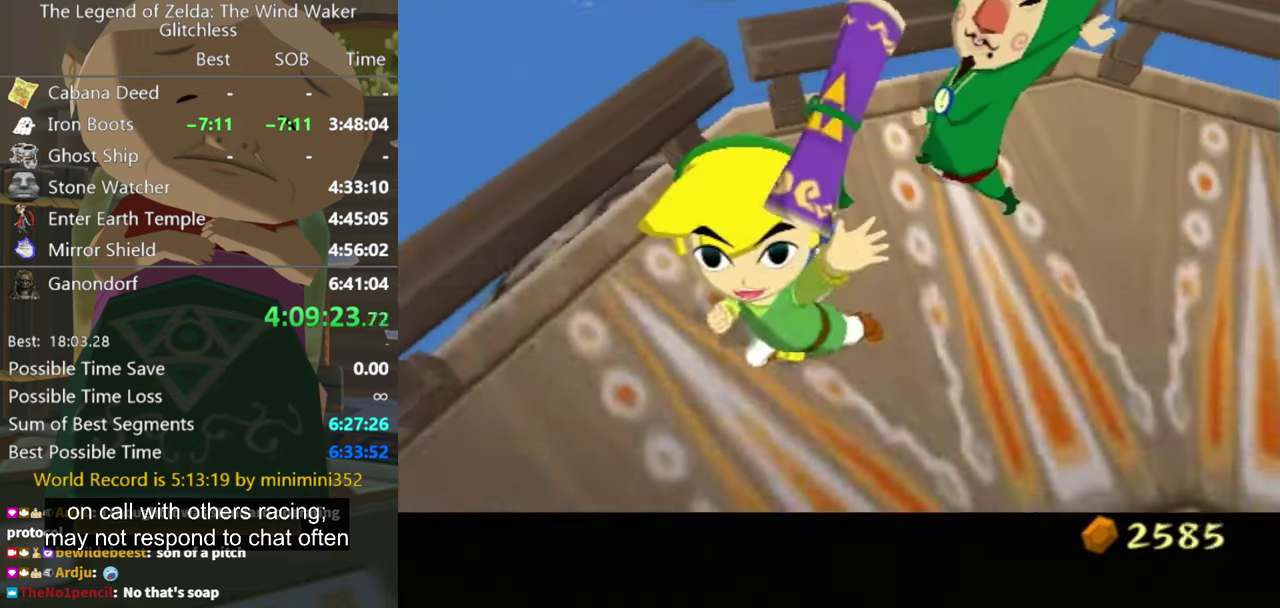
Gameplay with a controller (Nintendo layout); each line is a JSON object with the inputs held at the frame after it. "events" lists button and stick changes between this image and that frame as [ms after this image, input, new state], when the widget could be followed in between. Not read: L3 R3.
{"buttons": ["B"], "left_stick": "center", "right_stick": "center", "events": [[200, "A", "down"], [300, "A", "up"], [466, "B", "down"]]}
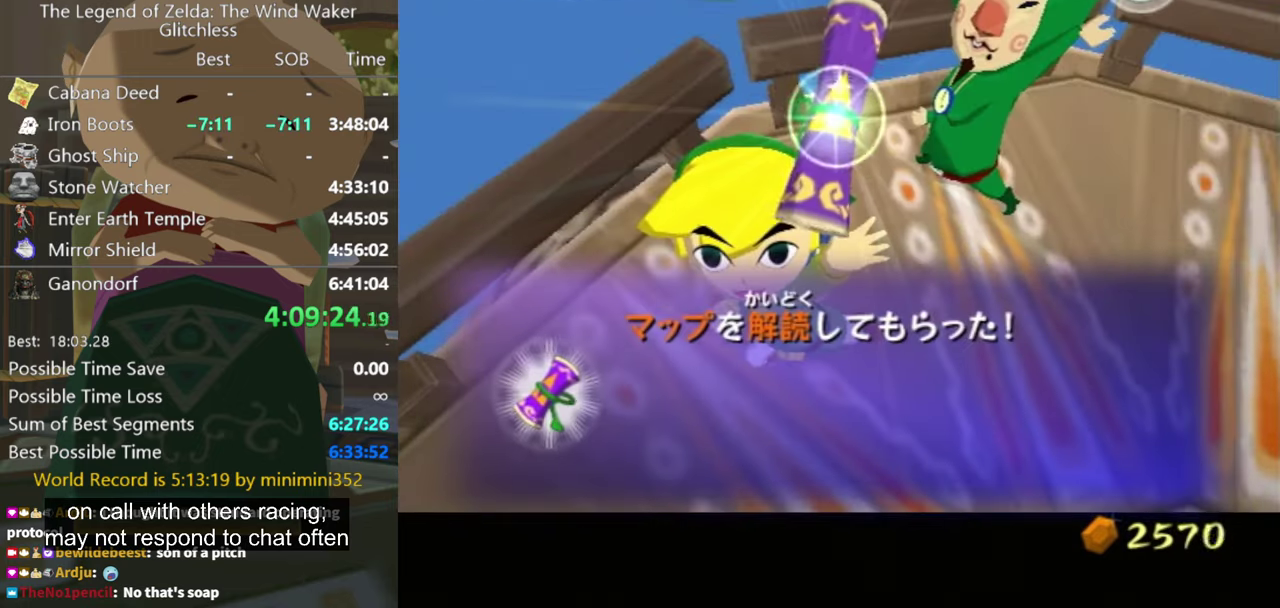
{"buttons": ["A", "B"], "left_stick": "center", "right_stick": "center", "events": [[33, "A", "down"], [66, "B", "up"], [100, "A", "up"], [200, "A", "down"], [266, "A", "up"], [333, "A", "down"], [333, "B", "down"], [400, "A", "up"], [466, "A", "down"]]}
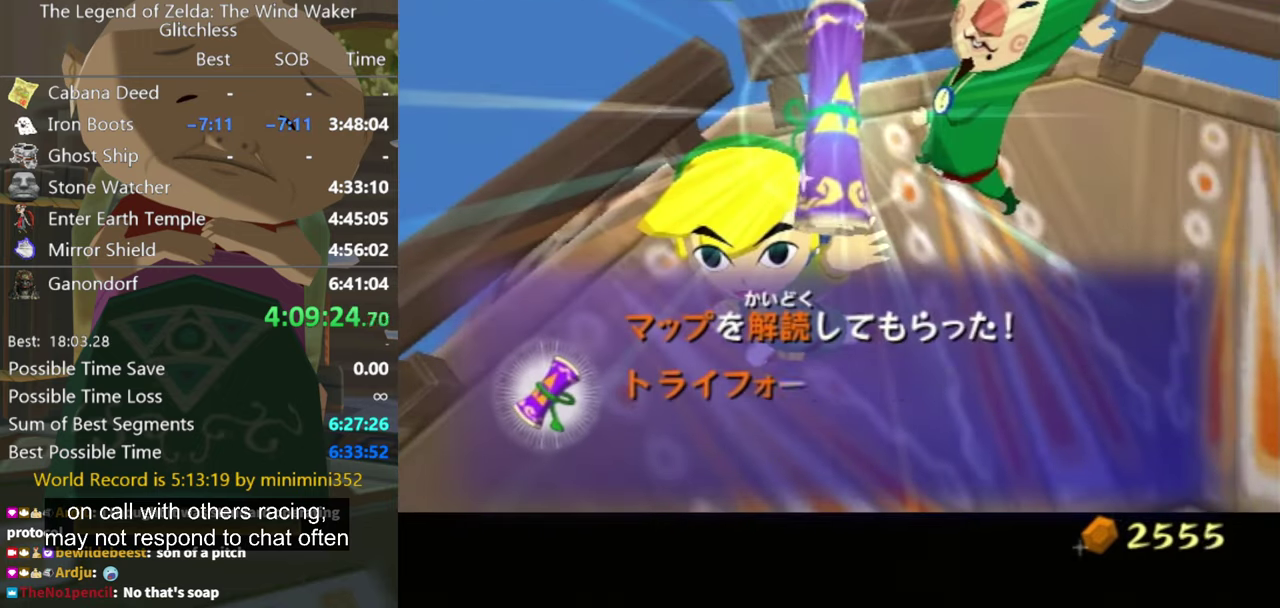
{"buttons": ["B"], "left_stick": "center", "right_stick": "center", "events": [[66, "A", "up"], [133, "A", "down"], [133, "B", "up"], [200, "A", "up"], [200, "B", "down"], [300, "A", "down"], [300, "B", "up"], [366, "A", "up"], [366, "B", "down"], [433, "A", "down"], [433, "B", "up"], [500, "A", "up"], [500, "B", "down"]]}
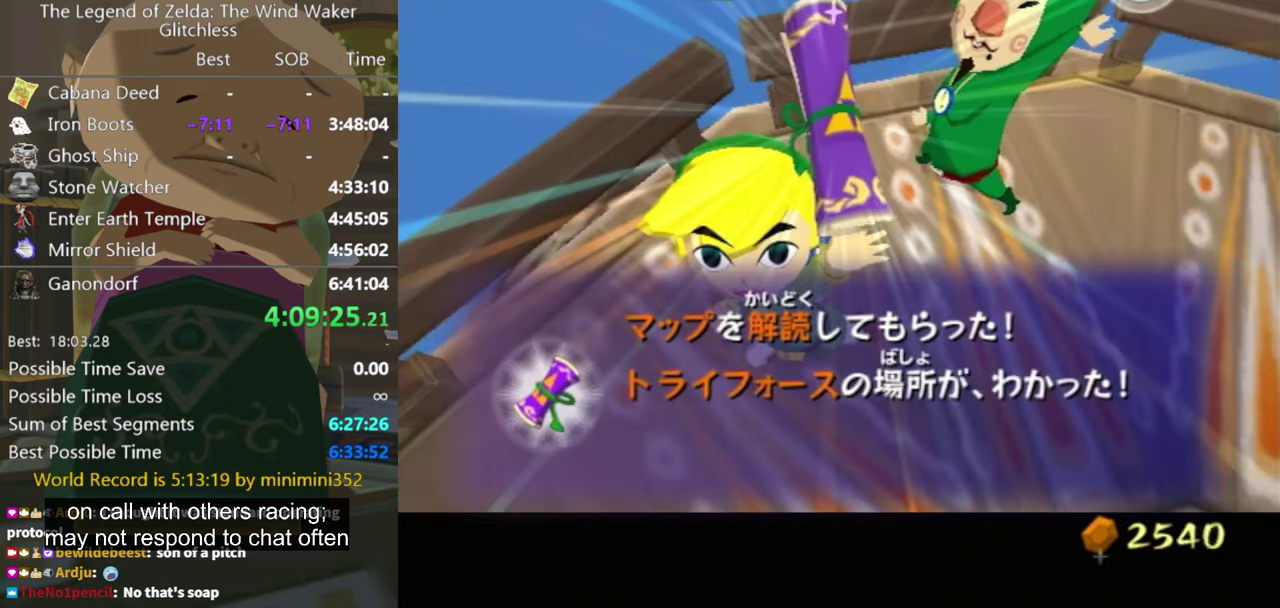
{"buttons": ["B"], "left_stick": "center", "right_stick": "center", "events": [[33, "B", "up"], [100, "A", "down"], [133, "B", "down"], [166, "A", "up"], [166, "B", "up"], [233, "A", "down"], [233, "B", "down"], [333, "A", "up"], [333, "B", "up"], [366, "A", "down"], [366, "B", "down"], [400, "B", "up"], [466, "A", "up"], [466, "B", "down"]]}
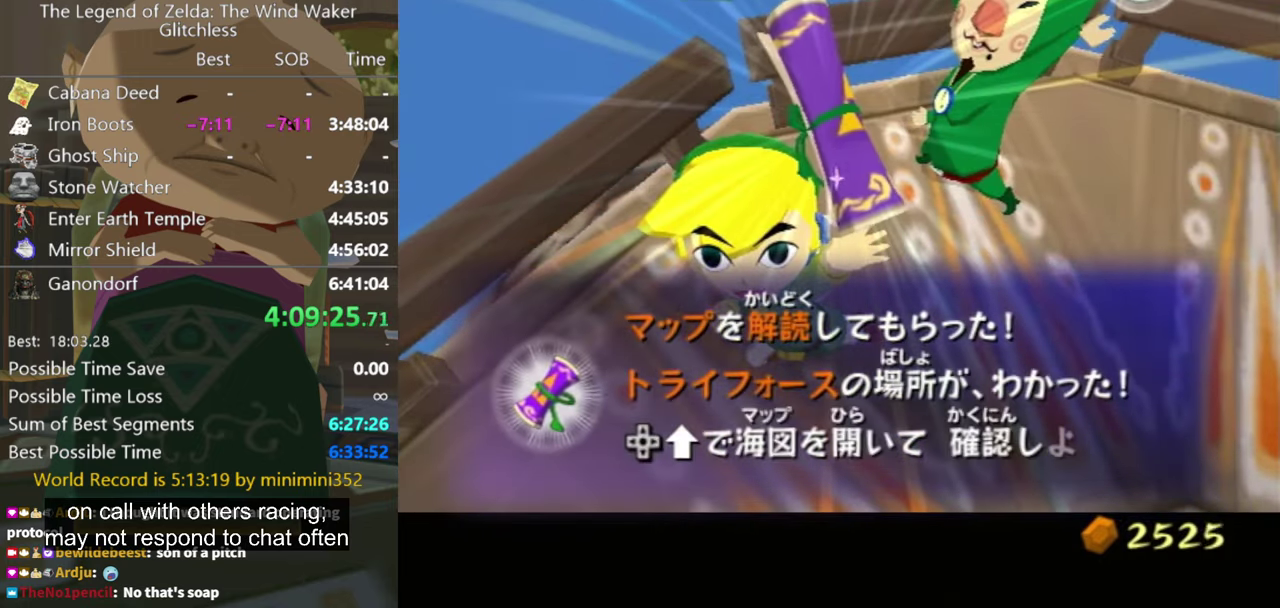
{"buttons": ["A", "B"], "left_stick": "center", "right_stick": "center", "events": [[33, "A", "down"], [33, "B", "up"], [100, "A", "up"], [100, "B", "down"], [166, "B", "up"], [200, "A", "down"], [433, "A", "up"], [466, "B", "down"], [500, "A", "down"]]}
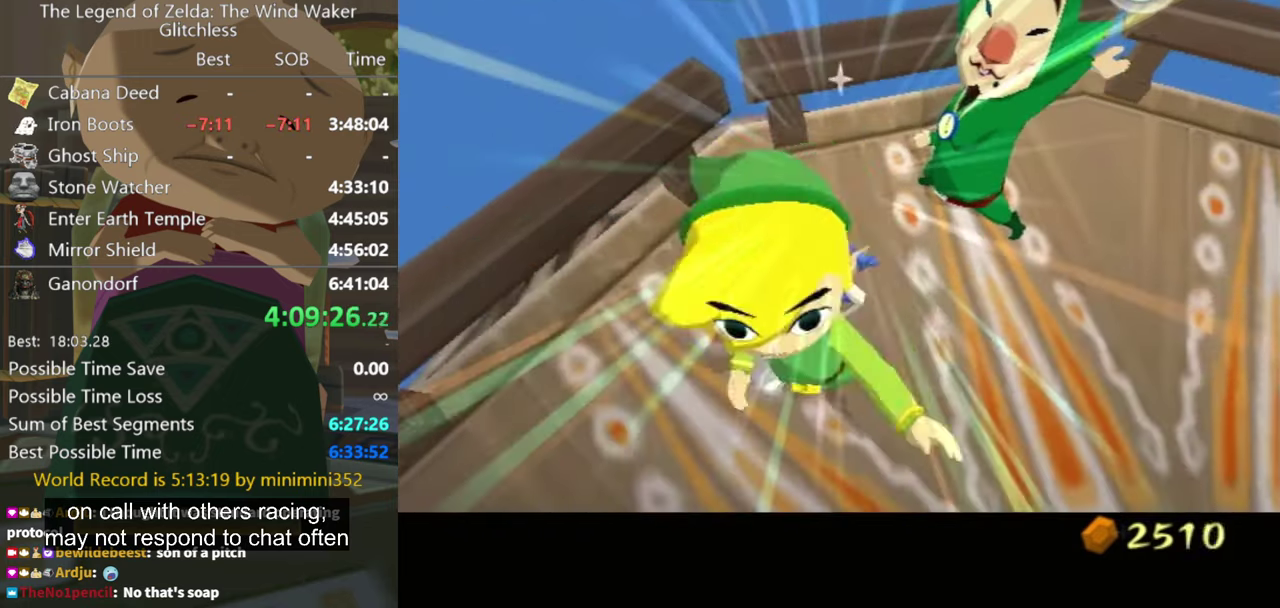
{"buttons": ["B"], "left_stick": "center", "right_stick": "center", "events": [[33, "B", "up"], [66, "A", "up"], [100, "B", "down"], [133, "A", "down"], [133, "B", "up"], [233, "A", "up"], [233, "B", "down"], [266, "B", "up"], [300, "A", "down"], [400, "A", "up"], [466, "A", "down"], [500, "A", "up"], [500, "B", "down"]]}
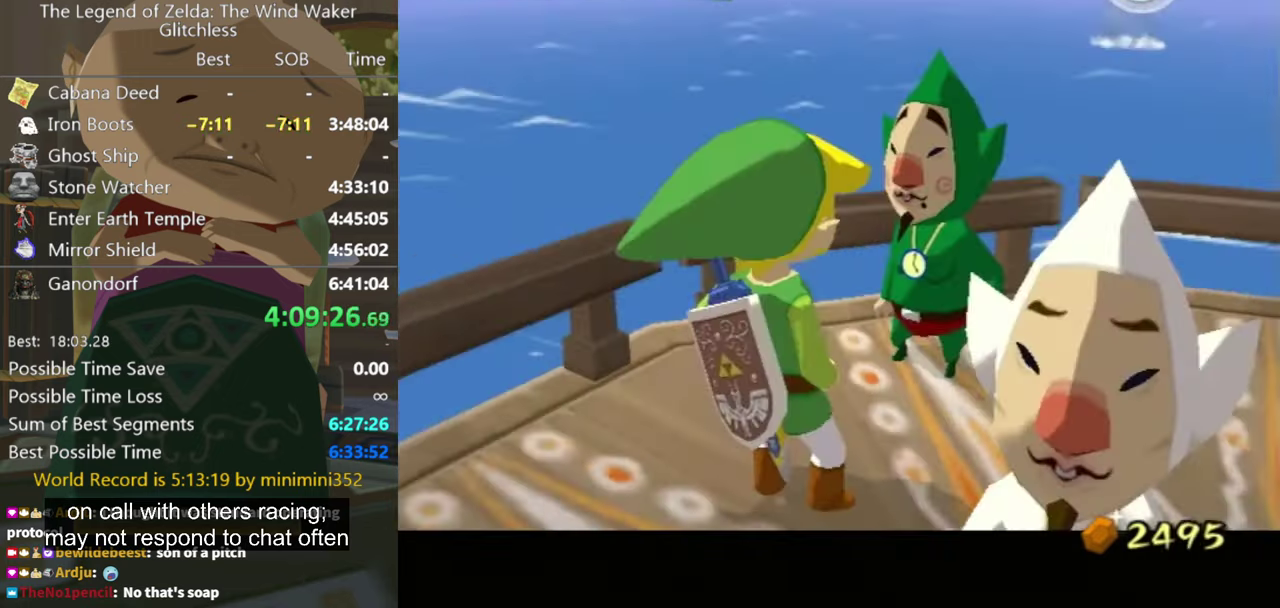
{"buttons": [], "left_stick": "center", "right_stick": "center", "events": [[33, "B", "up"], [100, "A", "down"], [133, "A", "up"], [133, "B", "down"], [166, "B", "up"], [233, "A", "down"], [266, "B", "down"], [300, "B", "up"], [333, "A", "up"], [400, "A", "down"], [433, "A", "up"]]}
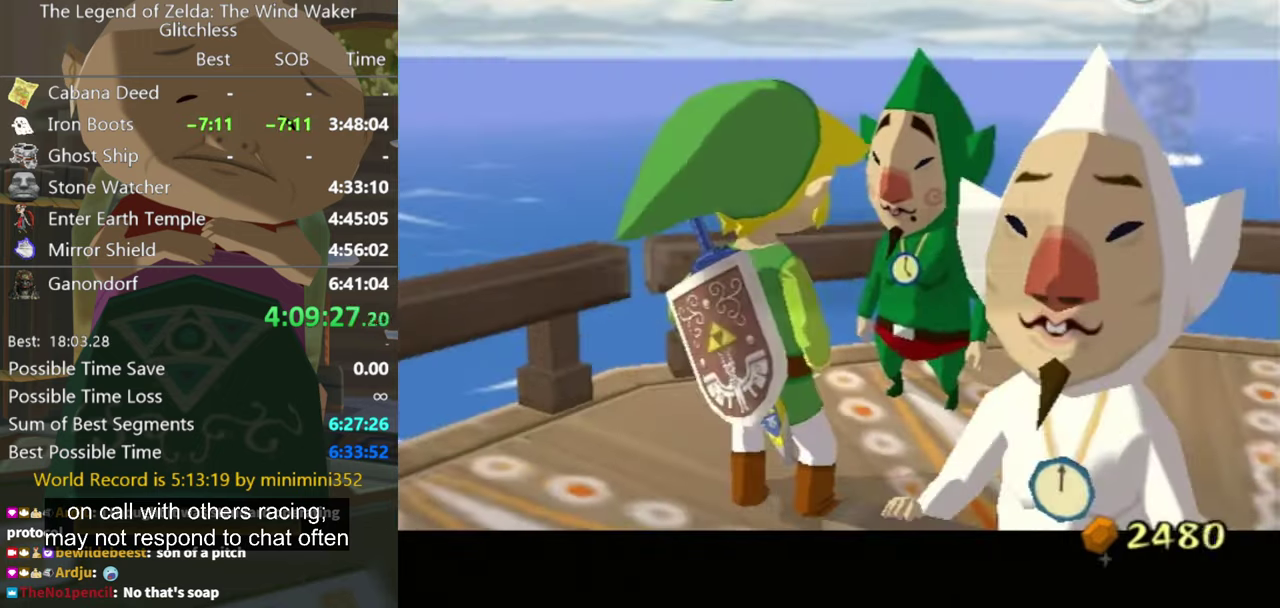
{"buttons": [], "left_stick": "center", "right_stick": "center", "events": [[33, "A", "down"], [133, "A", "up"], [200, "A", "down"], [267, "A", "up"]]}
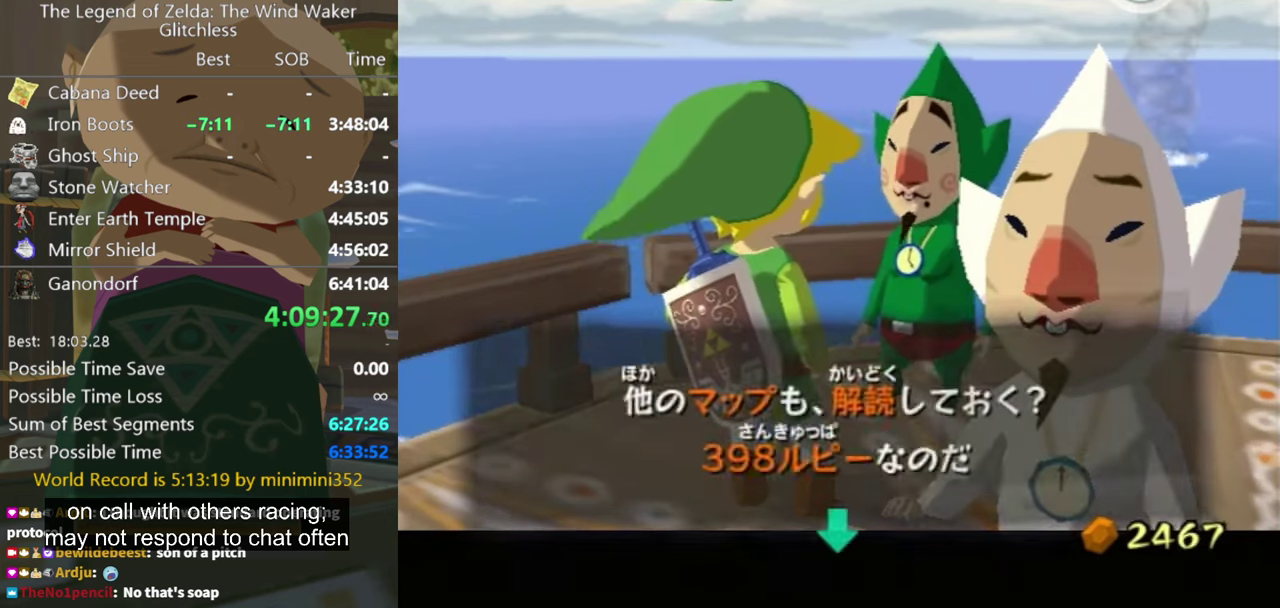
{"buttons": ["A"], "left_stick": "center", "right_stick": "center", "events": [[267, "B", "down"], [334, "B", "up"], [467, "A", "down"]]}
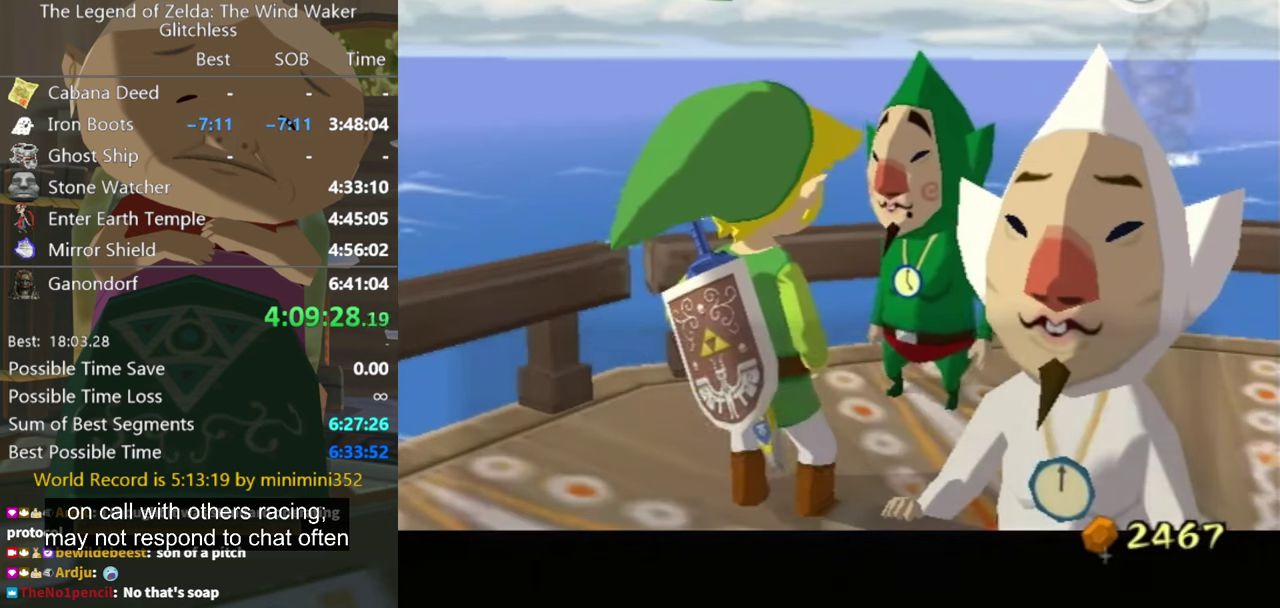
{"buttons": [], "left_stick": "center", "right_stick": "center", "events": [[67, "A", "up"], [134, "A", "down"], [200, "A", "up"], [267, "A", "down"], [334, "A", "up"], [367, "B", "down"], [400, "A", "down"], [434, "B", "up"], [467, "A", "up"]]}
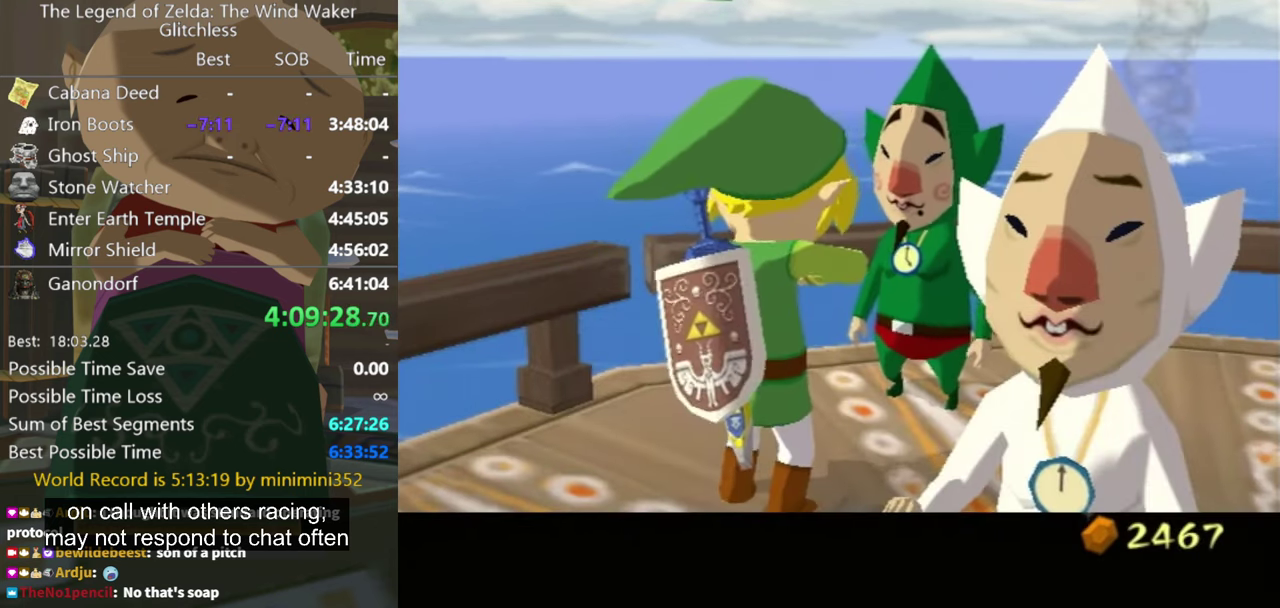
{"buttons": [], "left_stick": "center", "right_stick": "center", "events": [[34, "B", "down"], [67, "A", "down"], [100, "B", "up"], [134, "A", "up"]]}
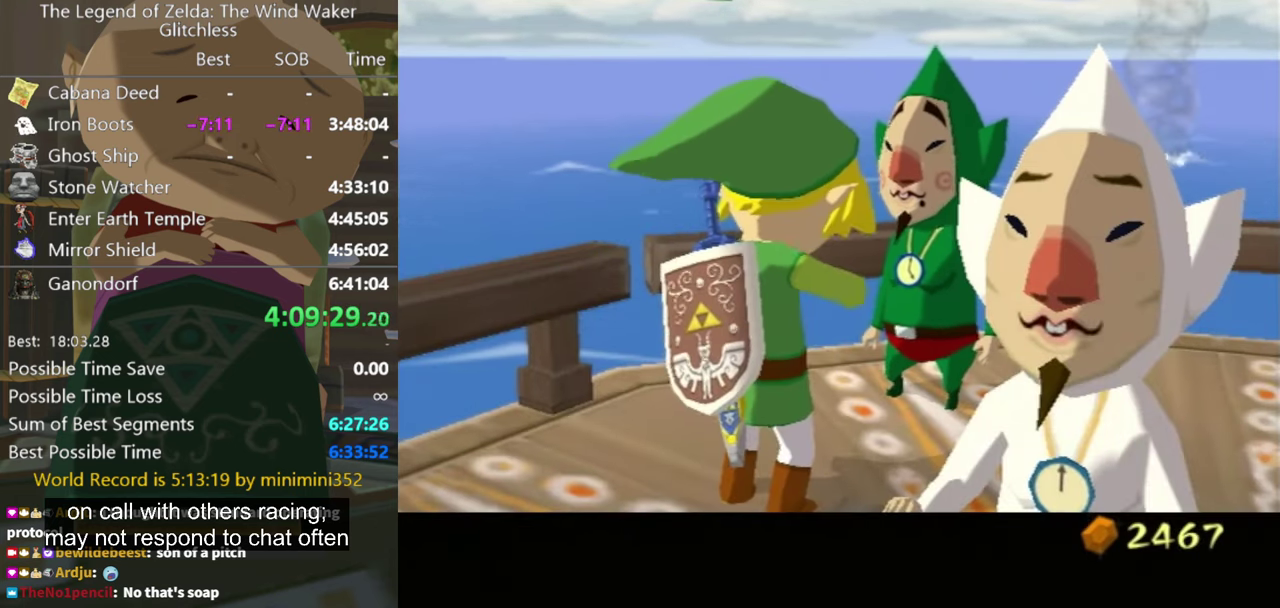
{"buttons": [], "left_stick": "center", "right_stick": "center", "events": []}
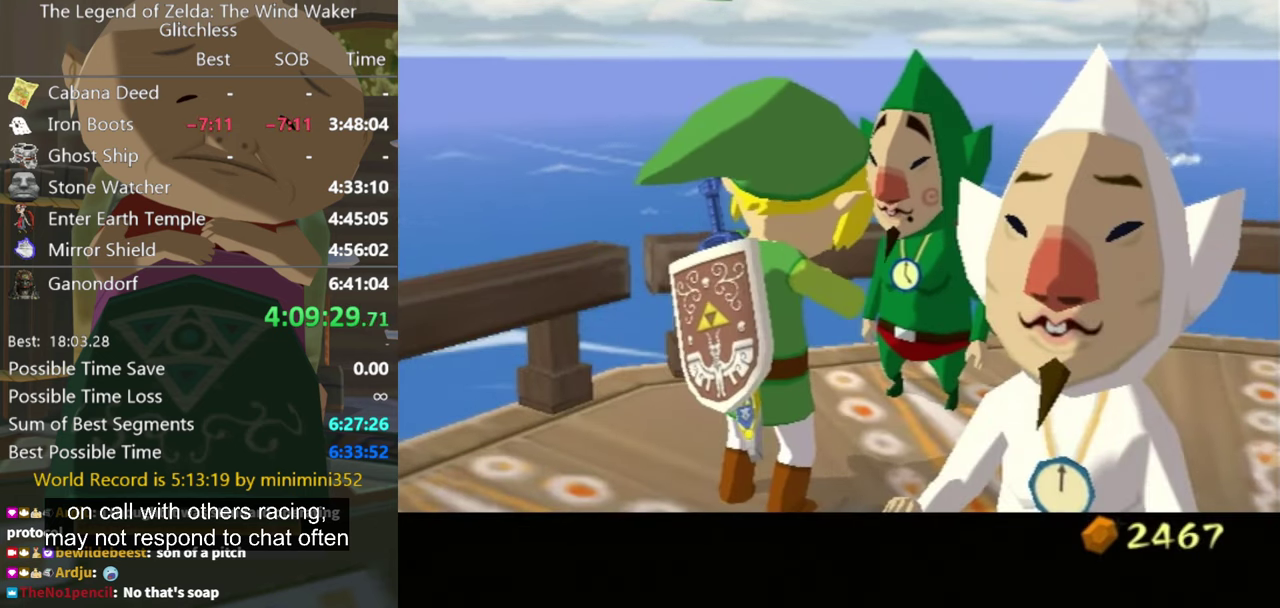
{"buttons": [], "left_stick": "center", "right_stick": "center", "events": []}
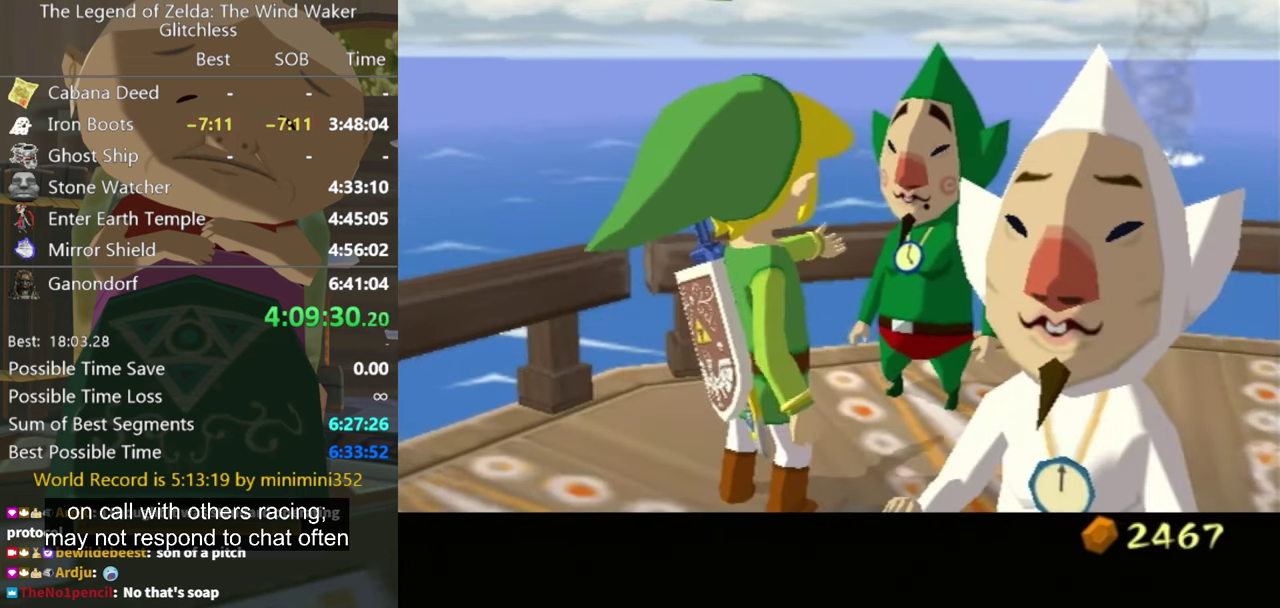
{"buttons": ["A"], "left_stick": "center", "right_stick": "center", "events": [[467, "A", "down"]]}
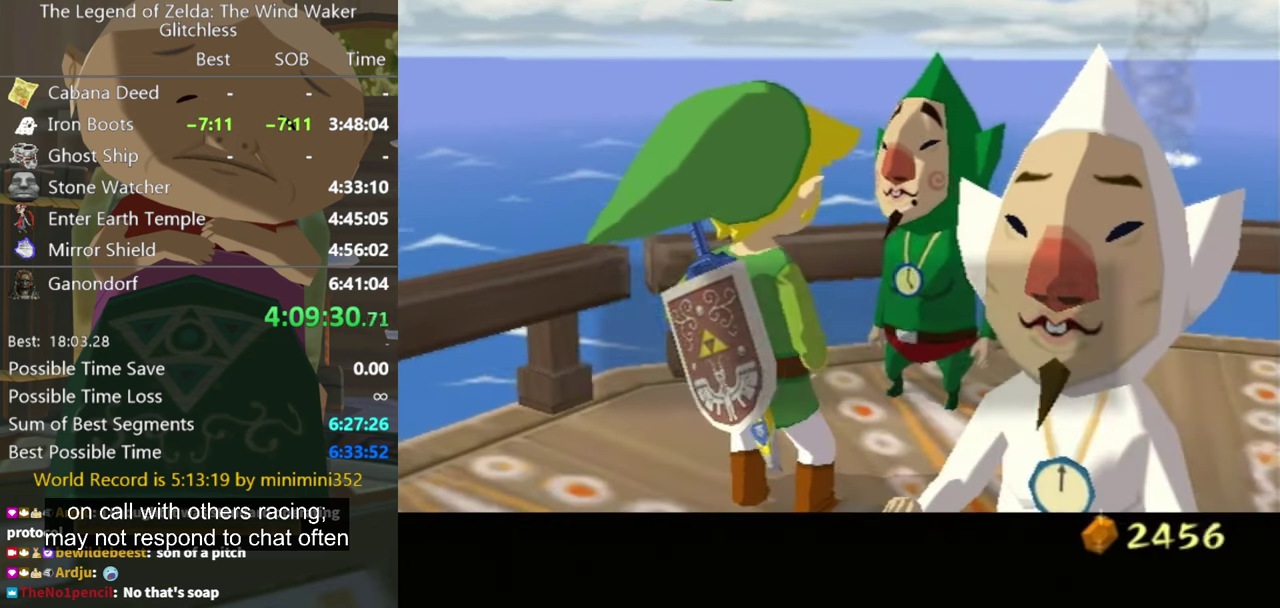
{"buttons": [], "left_stick": "center", "right_stick": "center", "events": [[67, "A", "up"], [200, "A", "down"], [300, "A", "up"]]}
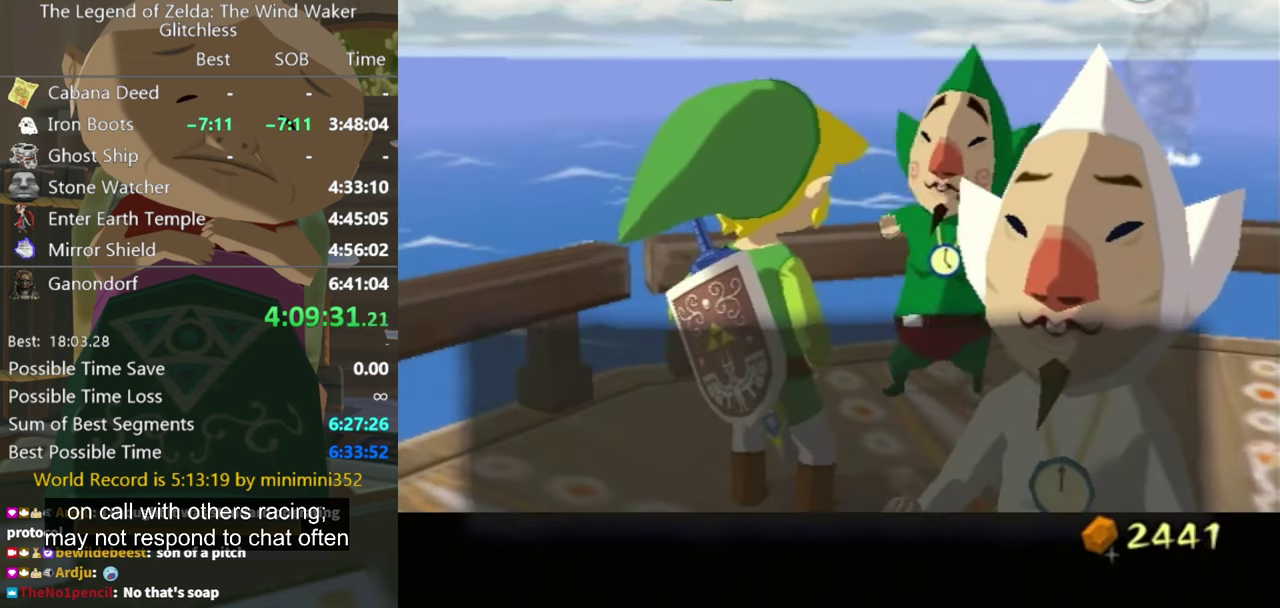
{"buttons": [], "left_stick": "center", "right_stick": "center", "events": []}
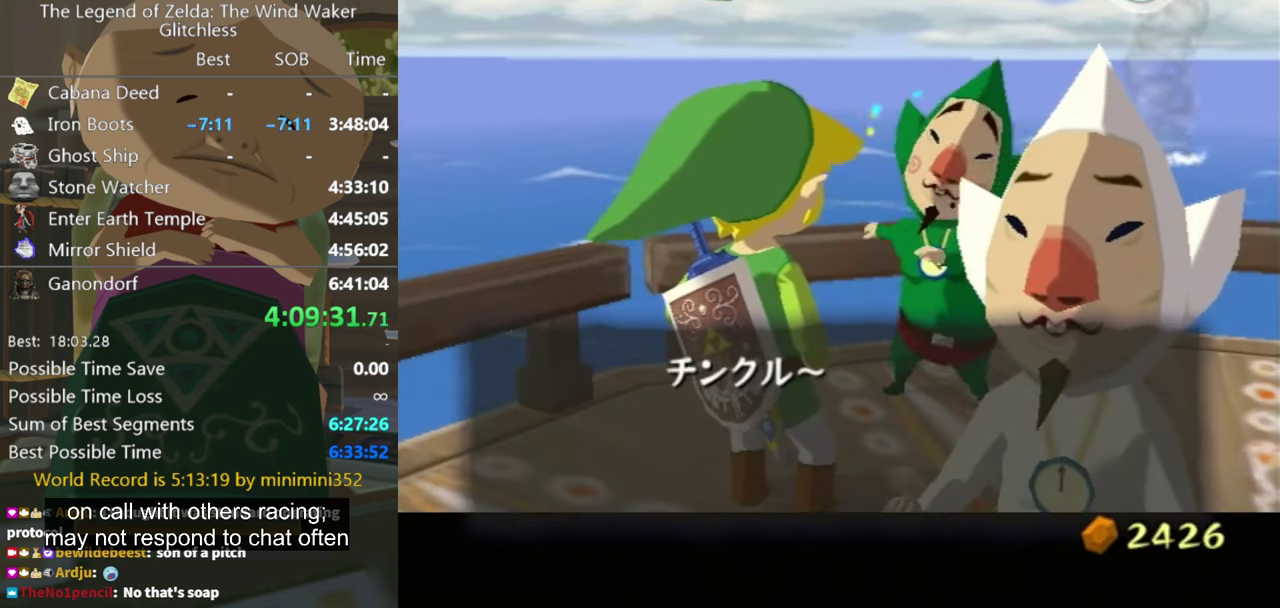
{"buttons": [], "left_stick": "center", "right_stick": "center", "events": []}
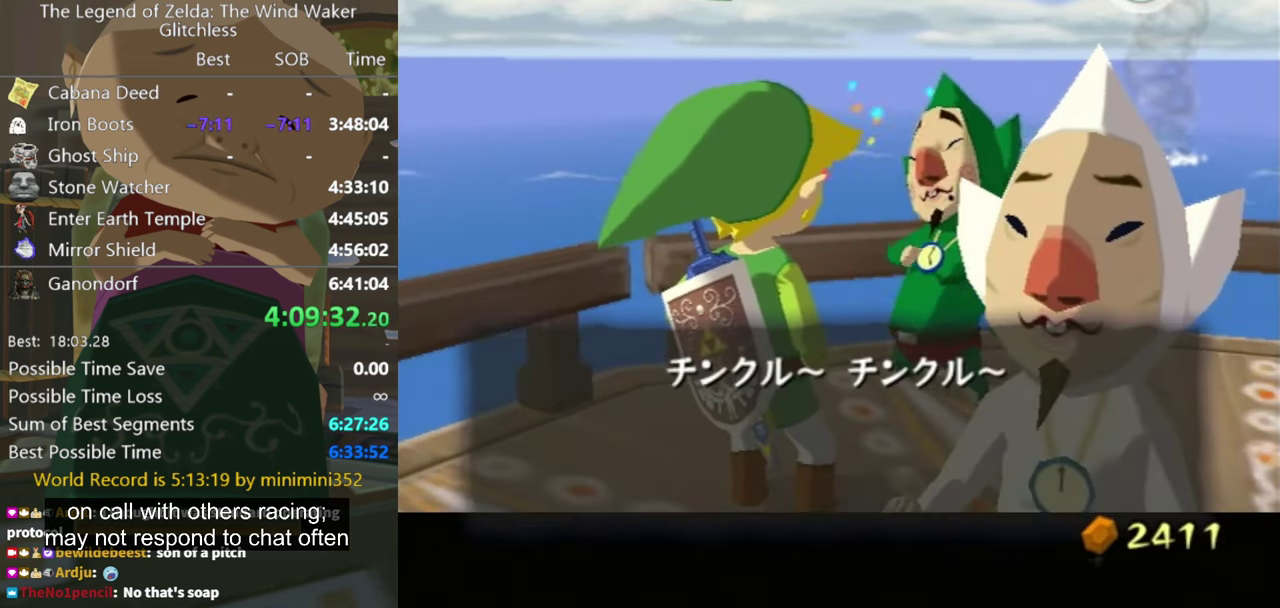
{"buttons": [], "left_stick": "center", "right_stick": "center", "events": []}
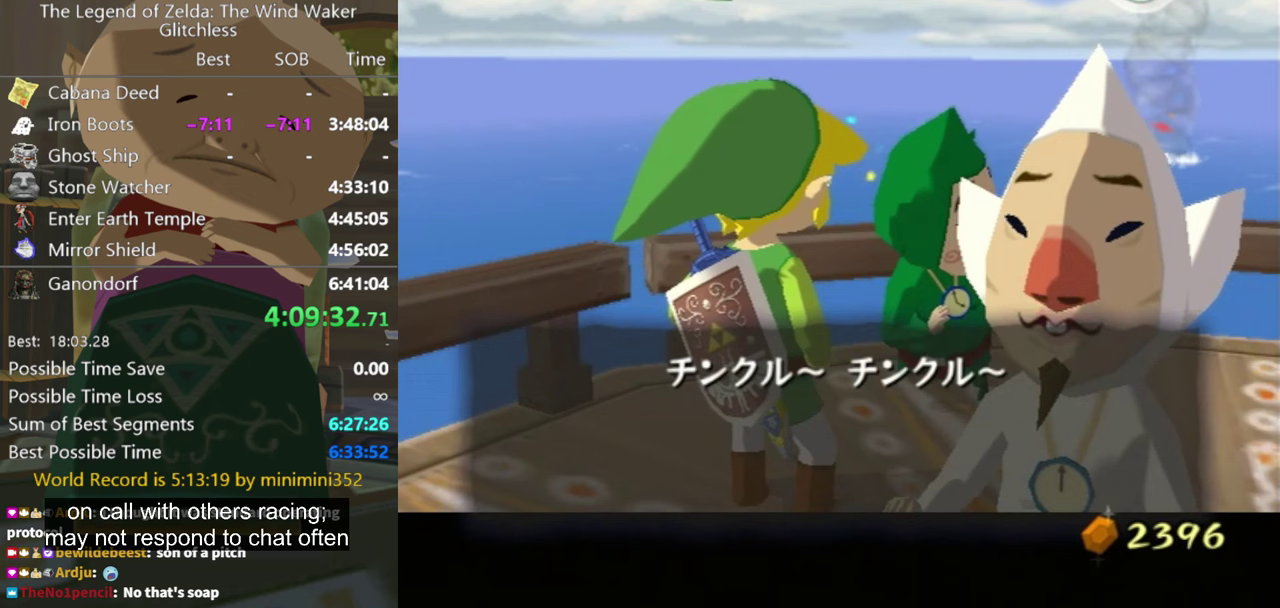
{"buttons": [], "left_stick": "center", "right_stick": "center", "events": []}
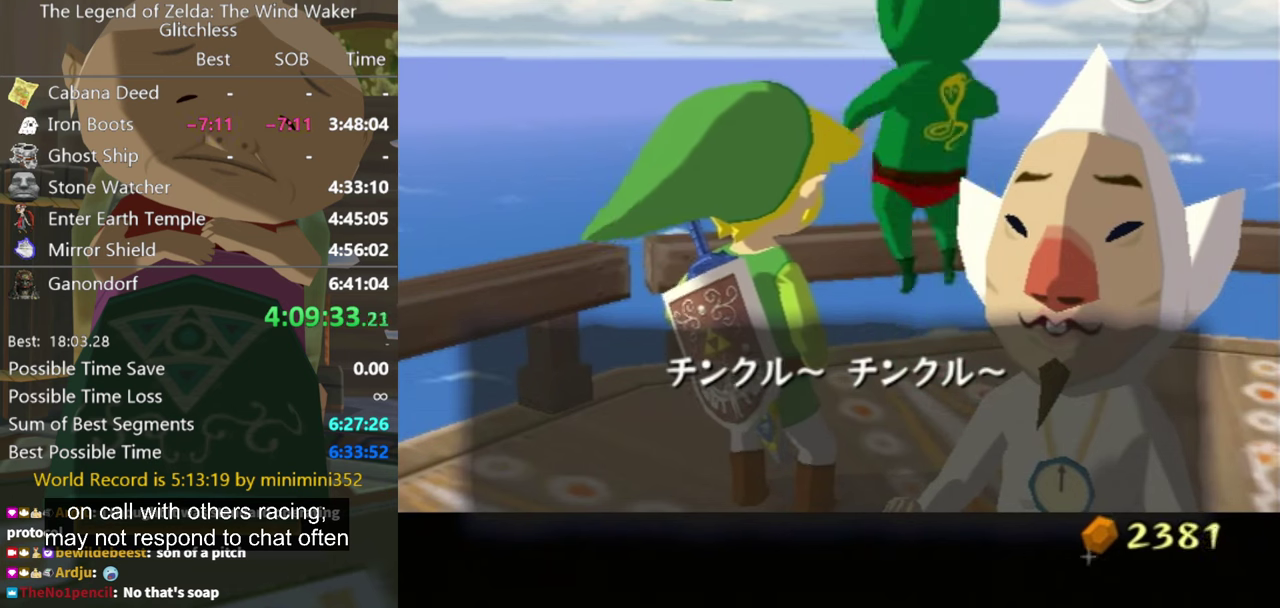
{"buttons": [], "left_stick": "center", "right_stick": "center", "events": []}
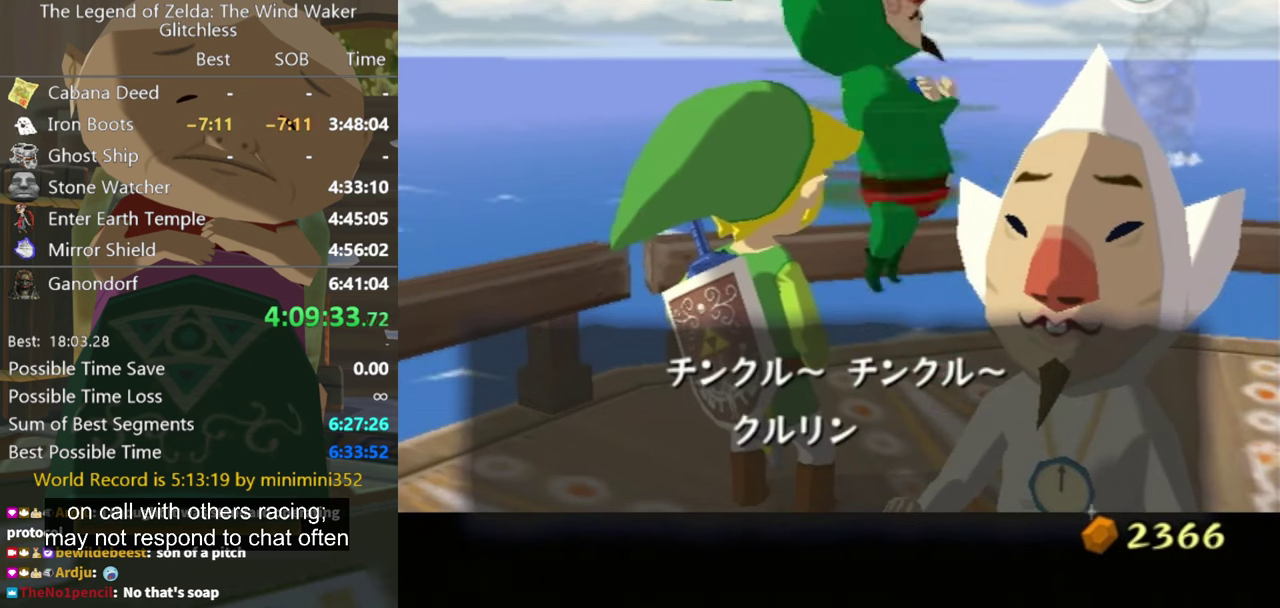
{"buttons": [], "left_stick": "center", "right_stick": "center", "events": []}
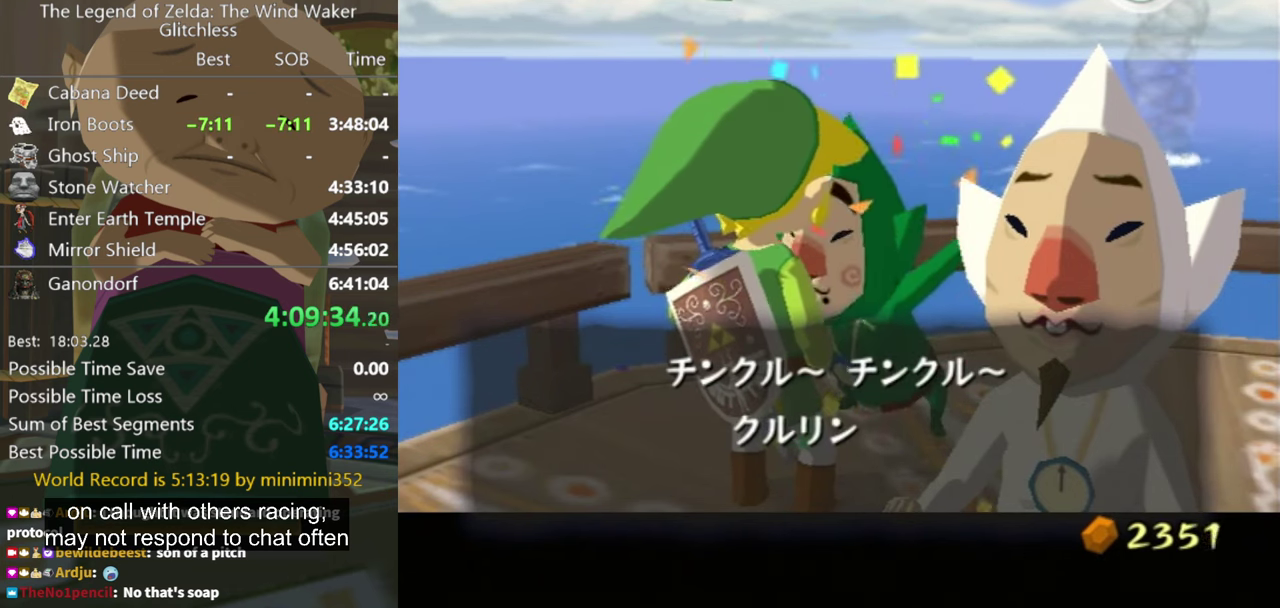
{"buttons": [], "left_stick": "center", "right_stick": "center", "events": []}
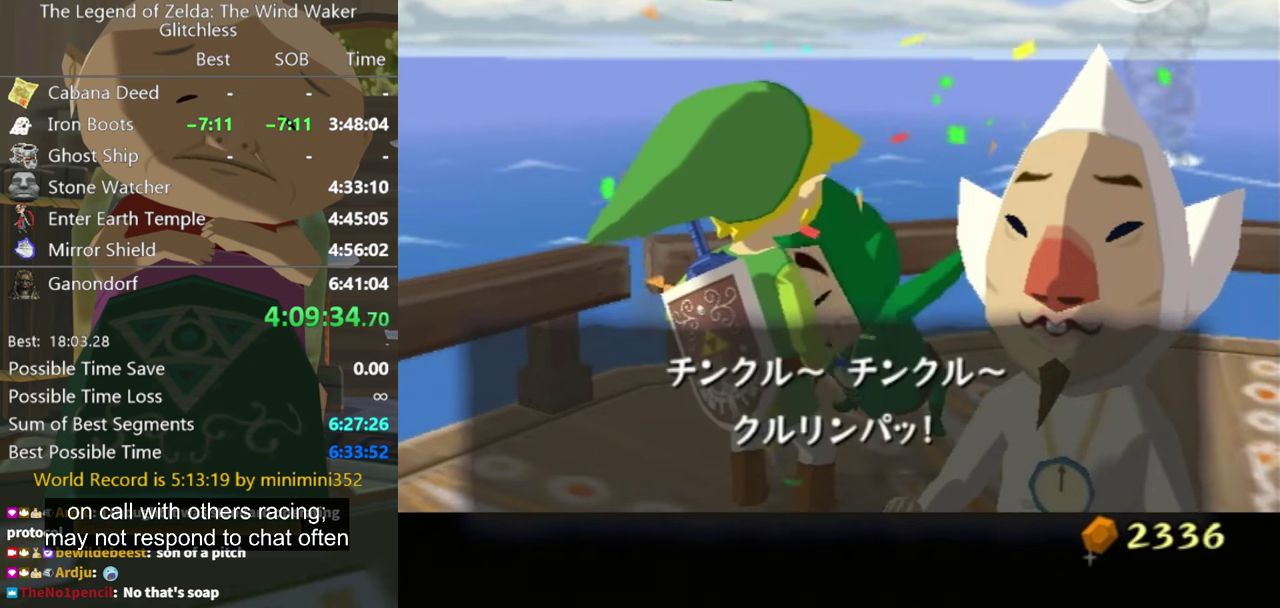
{"buttons": [], "left_stick": "center", "right_stick": "center", "events": []}